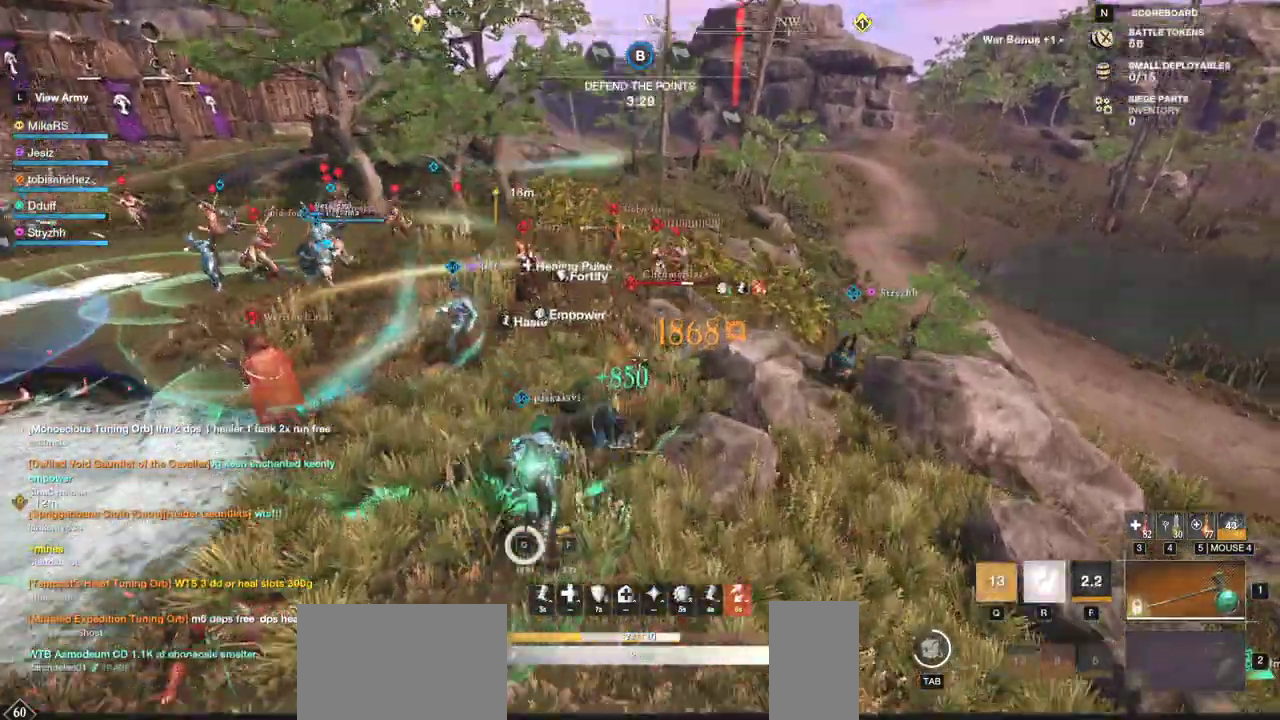
Gameplay with keyboard and mouse; each line is a JSON object with the keys and mouse buttons held at the frame after it. "events" lists presses ("down") and releases ("up") of "a", "ctrl", "d", "e", "f", "q", "r", "s", "shift", "space", "tab", "w", "mouse_left", "mouse_wheel", "mouse_right", "mouse_mb4" and "mouse_mb5" between this image and that frame as [ms after this image, input, new state], when the widget could be followed in between. "mouse_left", "mouse_wheel", "mouse_right", "mouse_mb4", "mouse_mb5" = the "left", "wheel", "right", "mb4", "mb5" buttons of the "mouse" list. No other keys are recorded. "wheel" means that the mouse wheel is clicked or scrolled. Mouse movement is not recorded.
{"keys": ["r"], "mouse": [], "events": [[17, "r", "down"], [83, "w", "up"], [100, "r", "up"], [150, "r", "down"], [233, "r", "up"], [267, "r", "down"], [350, "r", "up"], [383, "r", "down"]]}
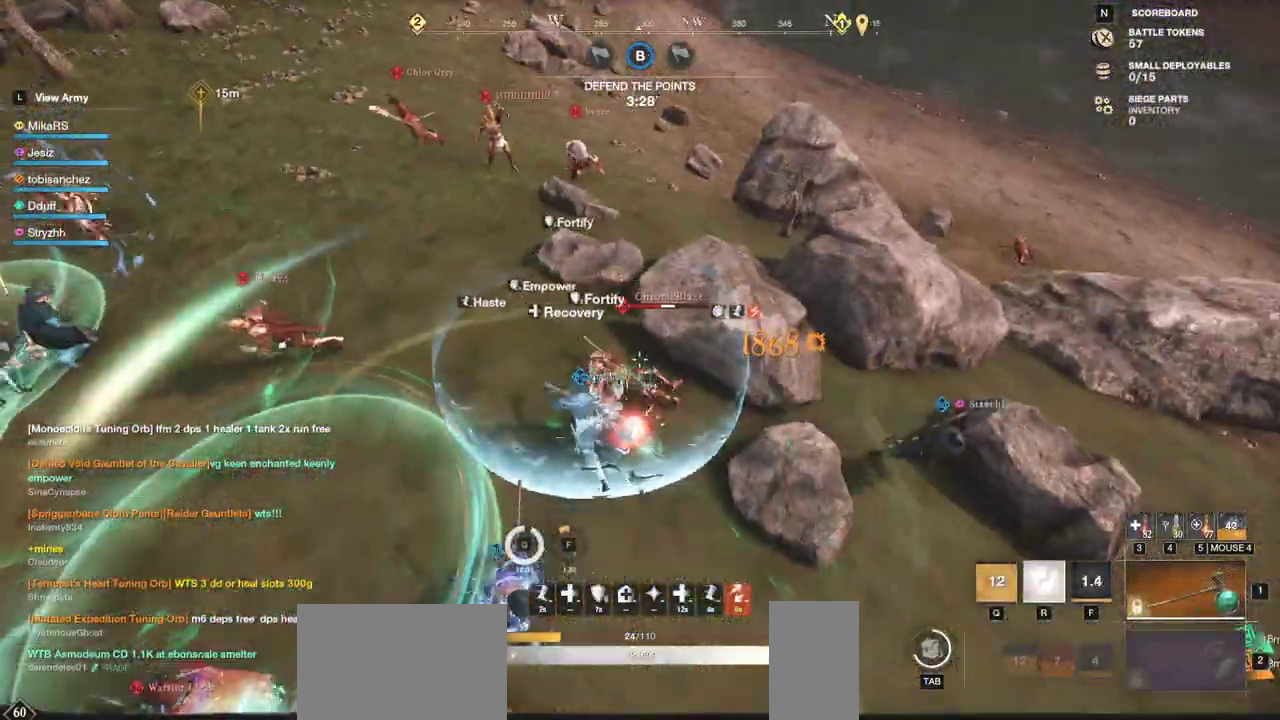
{"keys": ["w"], "mouse": [], "events": [[283, "r", "up"], [300, "w", "down"]]}
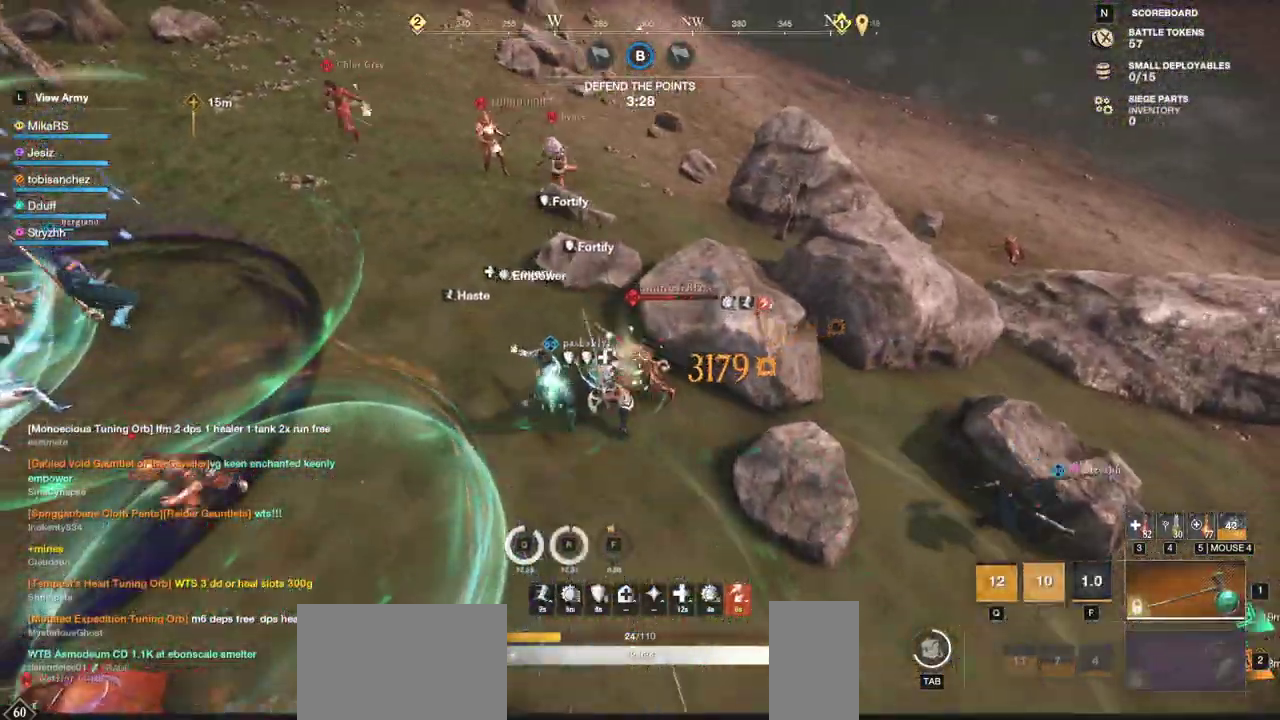
{"keys": [], "mouse": ["left"], "events": [[183, "mouse_left", "down"], [250, "w", "up"], [267, "mouse_left", "up"], [333, "mouse_left", "down"], [433, "mouse_left", "up"], [500, "mouse_left", "down"]]}
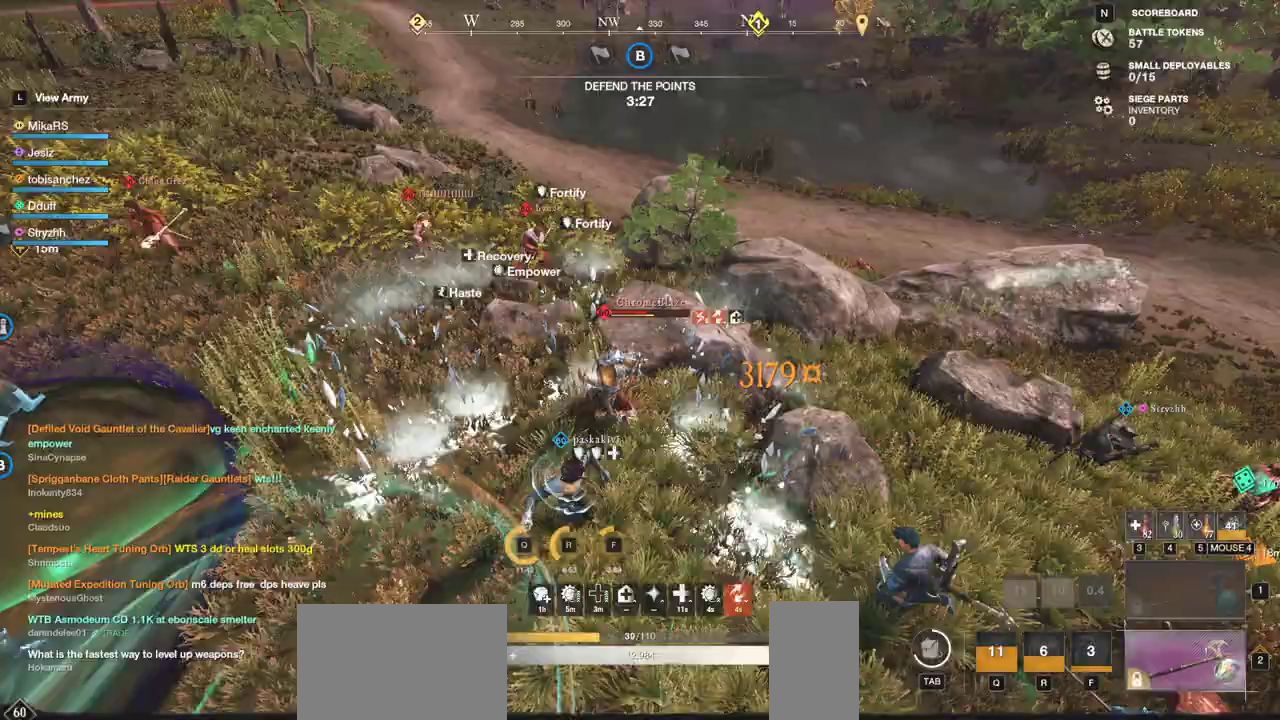
{"keys": ["w"], "mouse": ["left"], "events": [[100, "mouse_left", "up"], [150, "mouse_left", "down"], [167, "w", "down"], [267, "mouse_left", "up"], [333, "mouse_left", "down"], [433, "mouse_left", "up"], [500, "mouse_left", "down"]]}
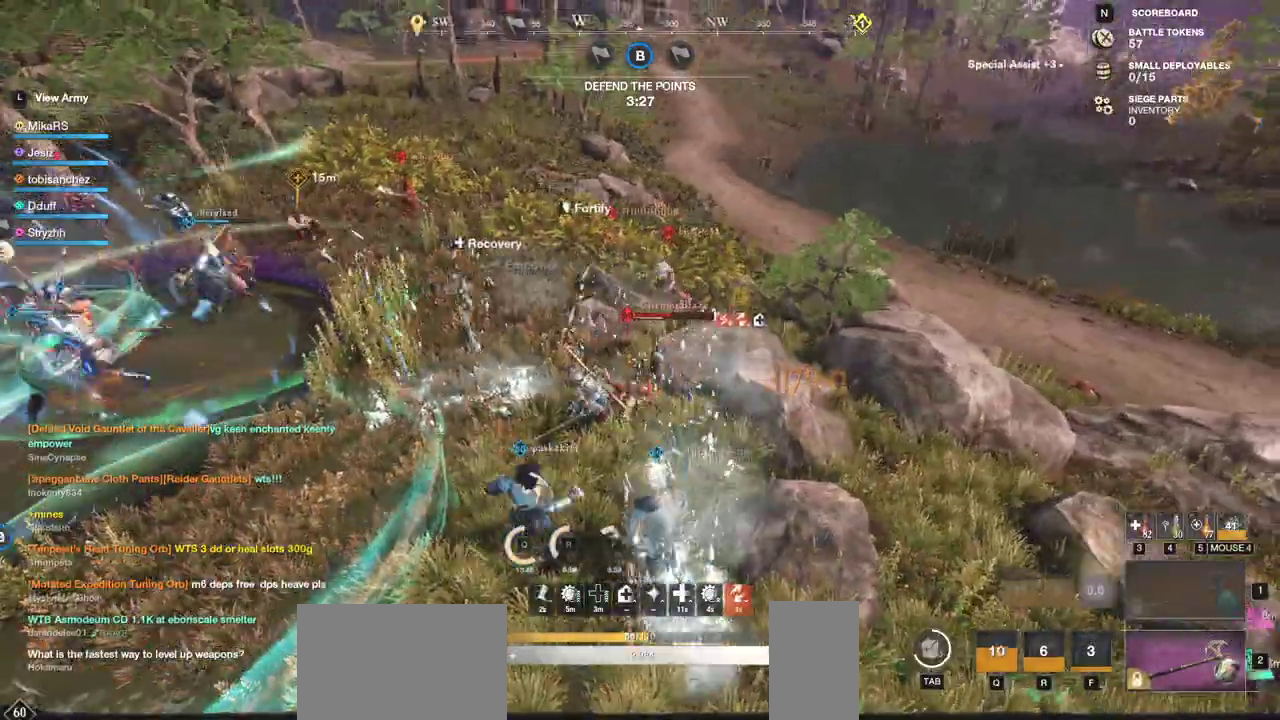
{"keys": ["w"], "mouse": ["left"], "events": [[100, "mouse_left", "up"], [167, "mouse_left", "down"], [283, "mouse_left", "up"], [333, "mouse_left", "down"]]}
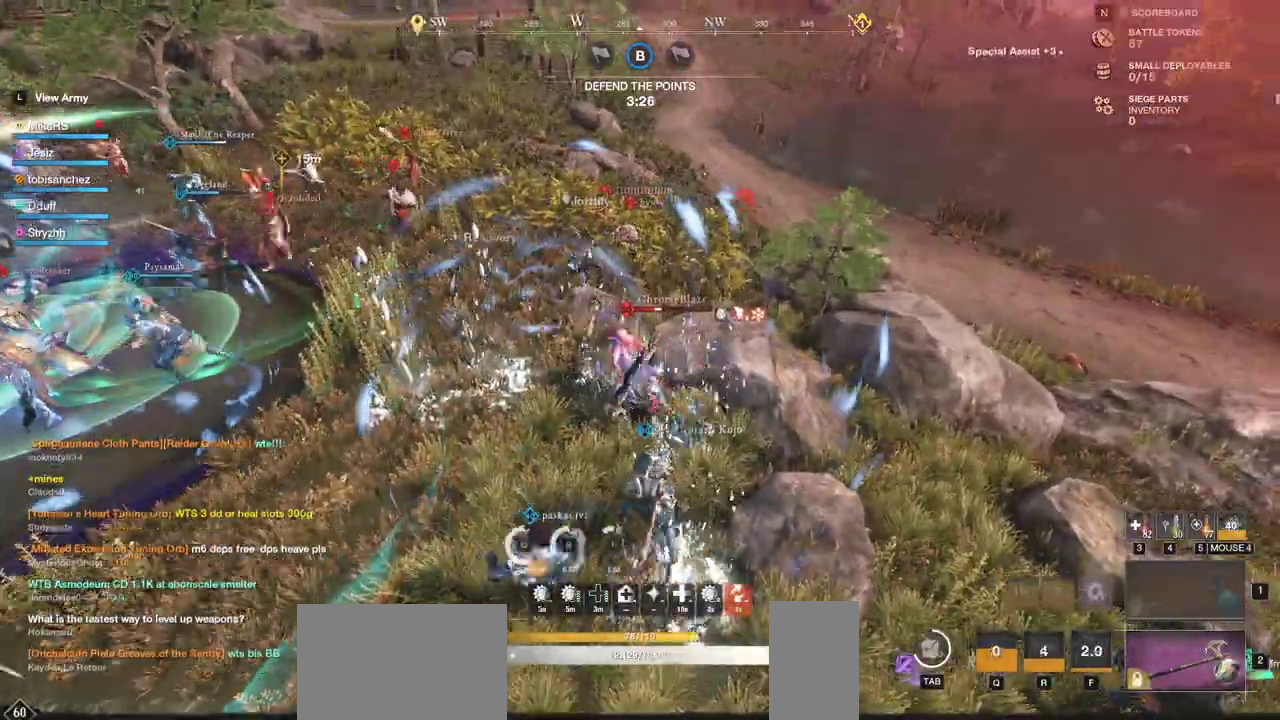
{"keys": ["a"], "mouse": ["left"], "events": [[33, "mouse_left", "up"], [50, "w", "up"], [67, "a", "down"], [83, "shift", "down"], [267, "shift", "up"], [450, "mouse_left", "down"]]}
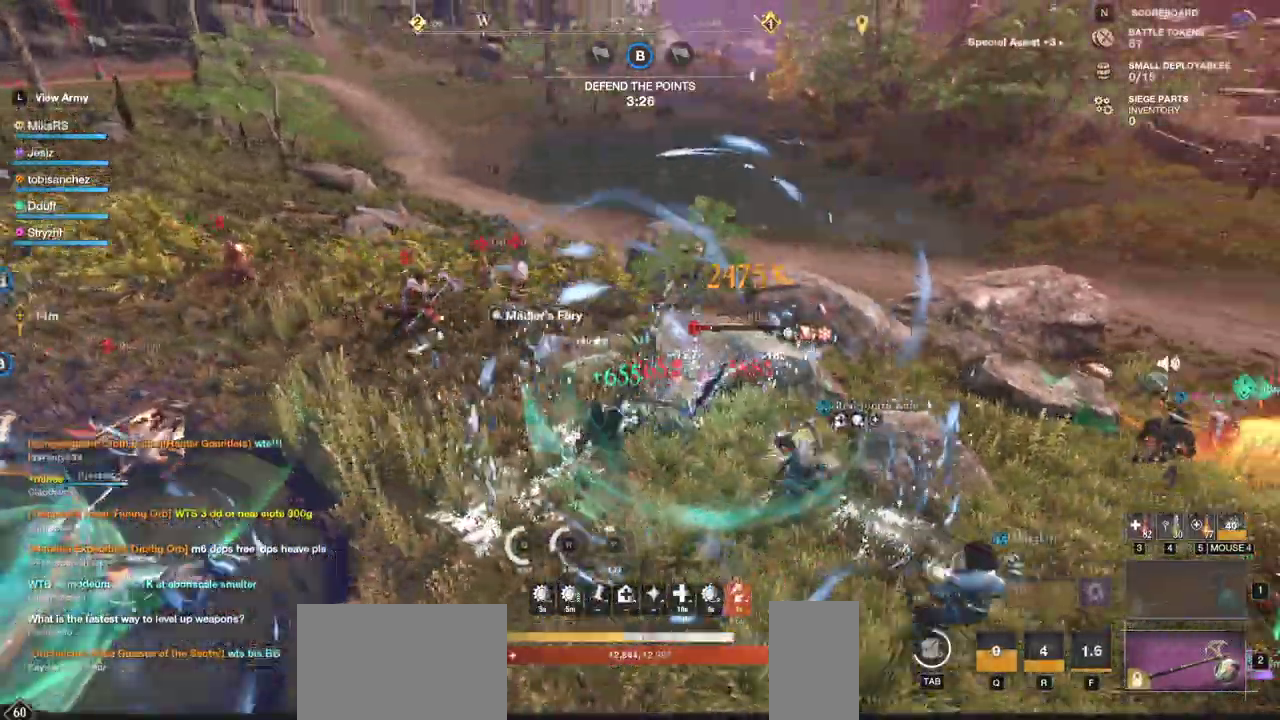
{"keys": ["w"], "mouse": [], "events": [[33, "a", "up"], [50, "mouse_left", "up"], [100, "mouse_left", "down"], [150, "w", "down"], [200, "mouse_left", "up"]]}
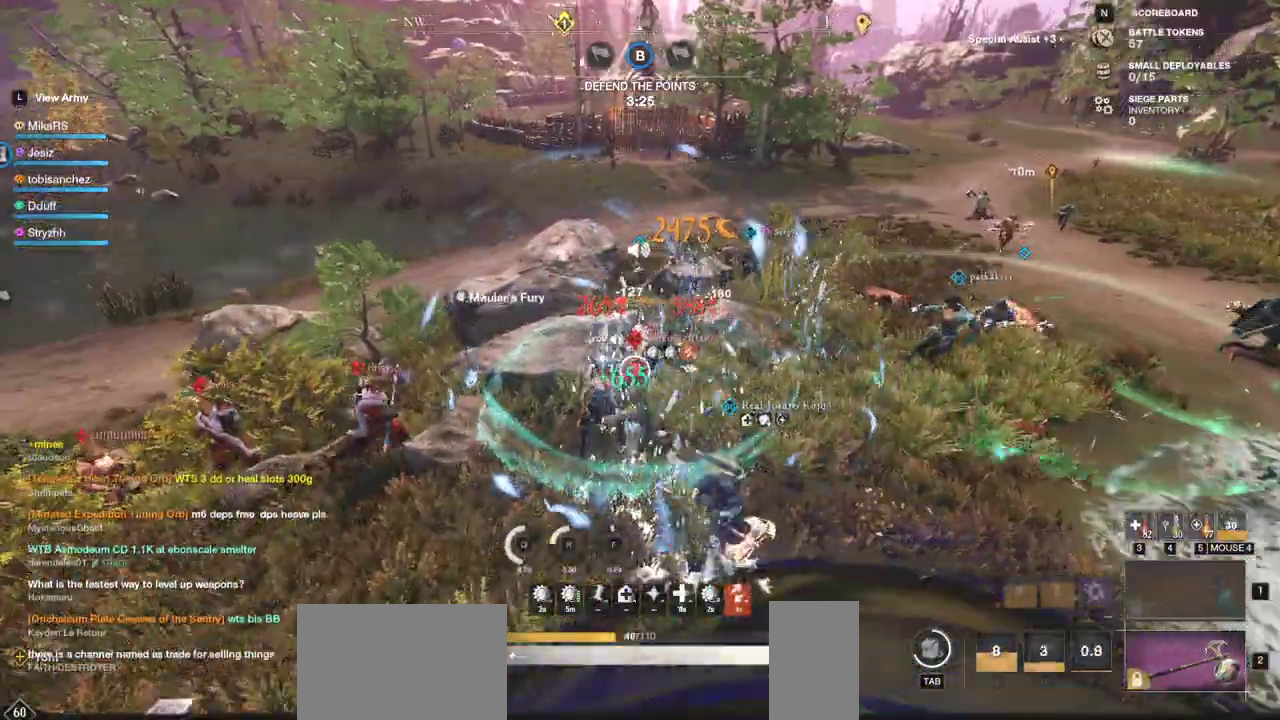
{"keys": [], "mouse": ["left"], "events": [[100, "mouse_left", "down"], [200, "mouse_left", "up"], [250, "mouse_left", "down"], [267, "w", "up"], [350, "mouse_left", "up"], [417, "mouse_left", "down"]]}
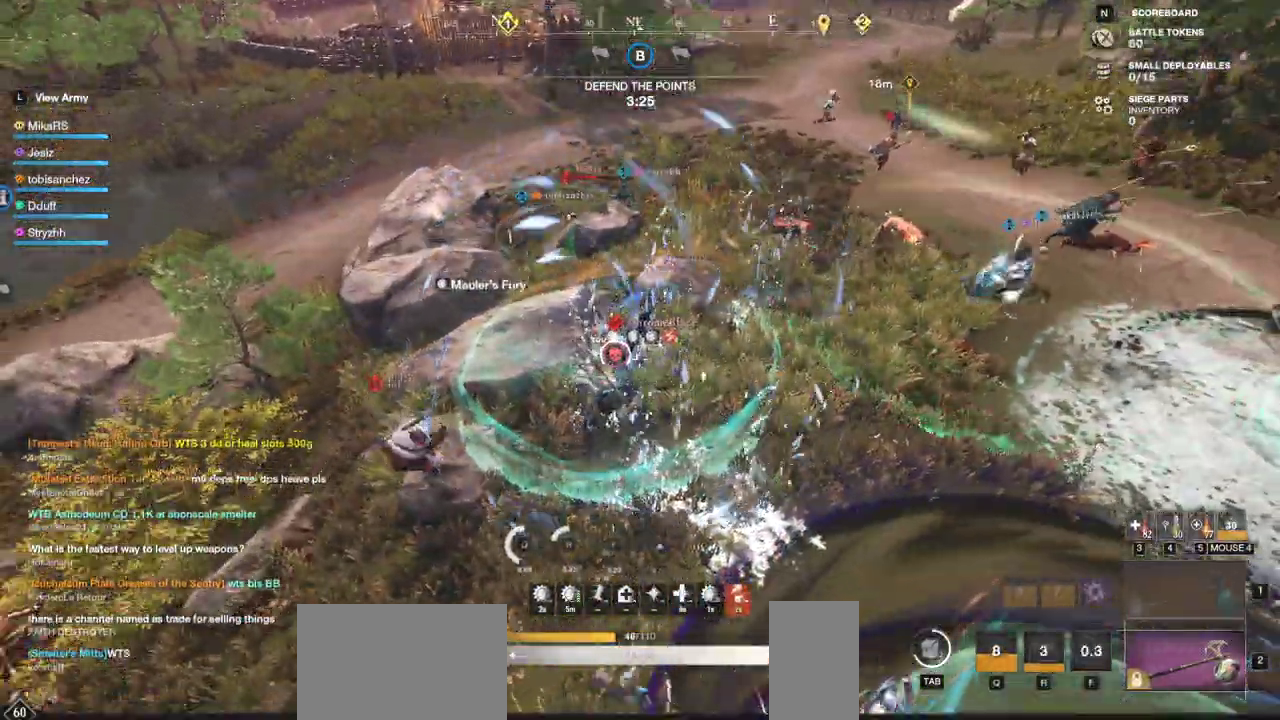
{"keys": ["w"], "mouse": [], "events": [[17, "mouse_left", "up"], [67, "mouse_left", "down"], [183, "mouse_left", "up"], [283, "w", "down"], [350, "shift", "down"], [467, "shift", "up"]]}
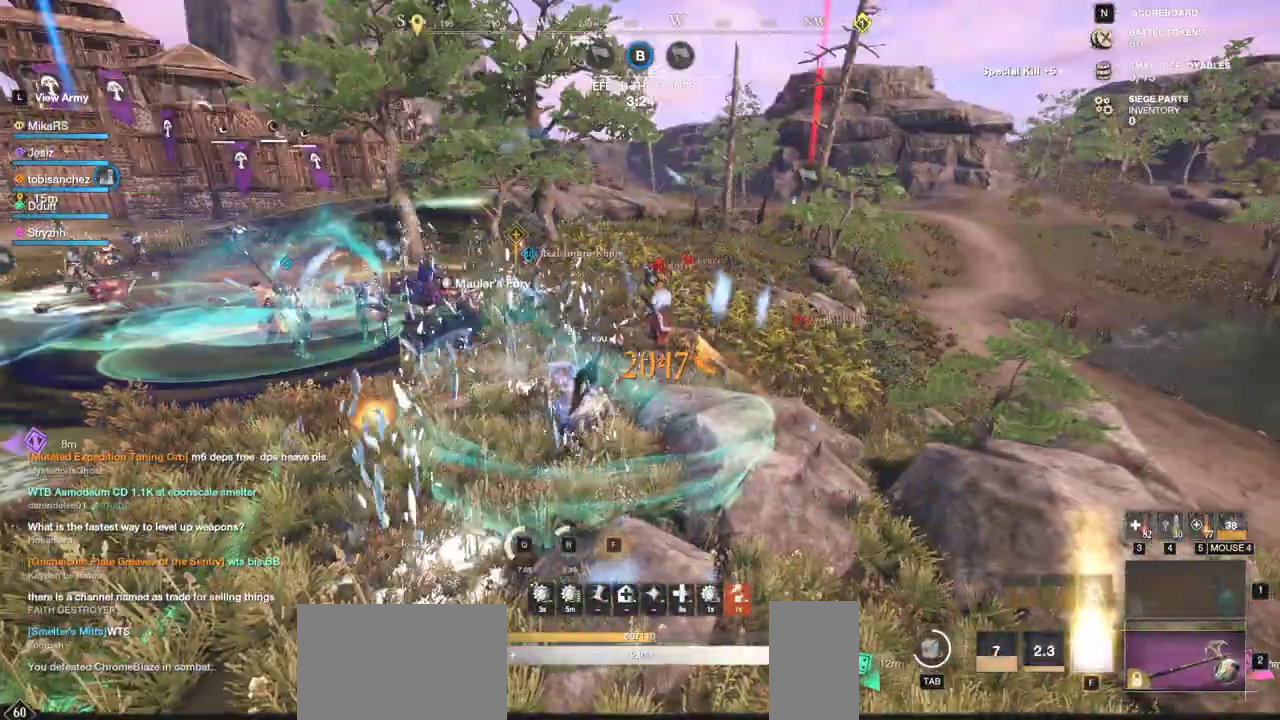
{"keys": ["w"], "mouse": ["left"], "events": [[33, "shift", "down"], [150, "shift", "up"], [450, "mouse_left", "down"]]}
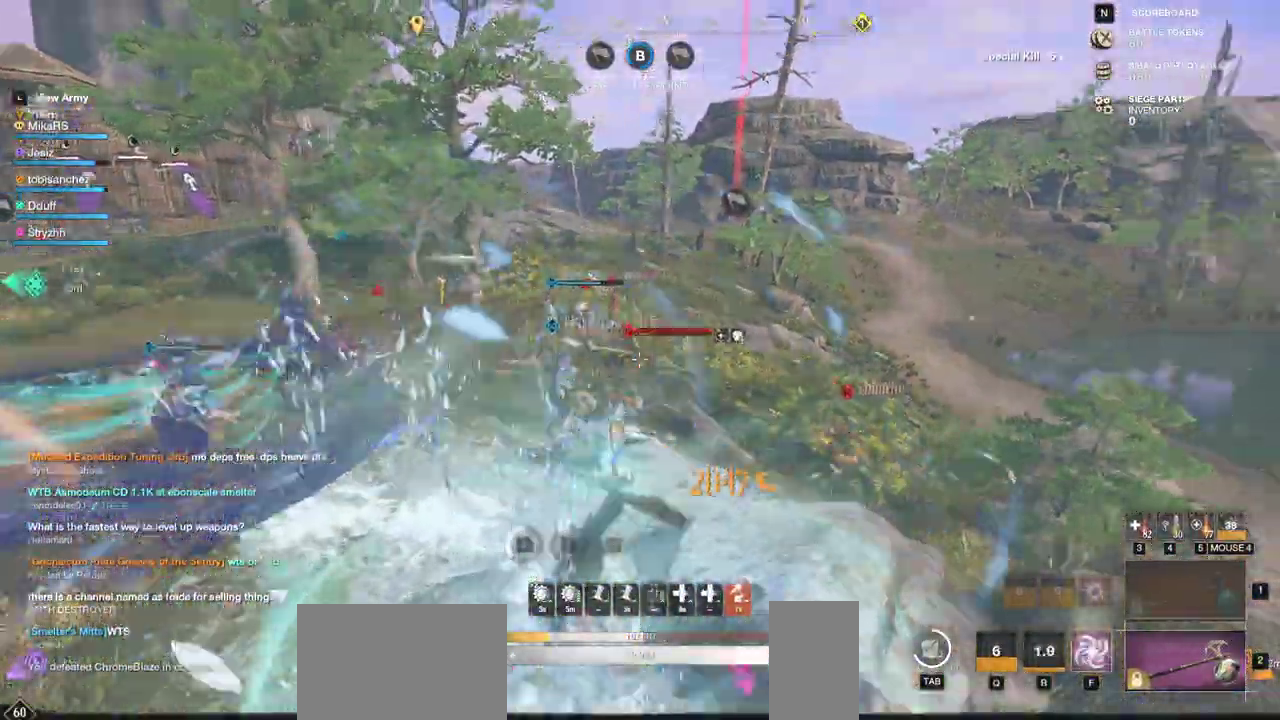
{"keys": ["w"], "mouse": ["left"]}
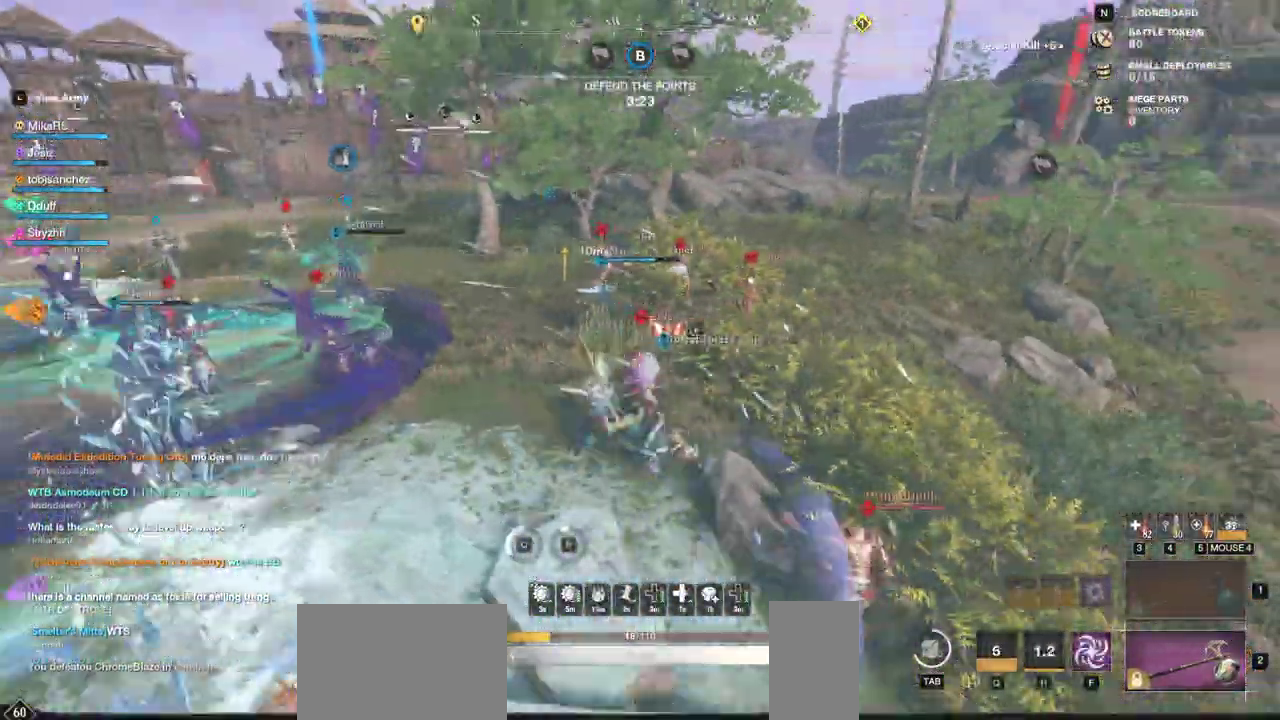
{"keys": ["w"], "mouse": [], "events": [[33, "mouse_left", "up"], [83, "mouse_left", "down"], [200, "mouse_left", "up"], [283, "mouse_wheel", "down"], [350, "mouse_wheel", "up"], [400, "mouse_left", "down"], [500, "mouse_left", "up"]]}
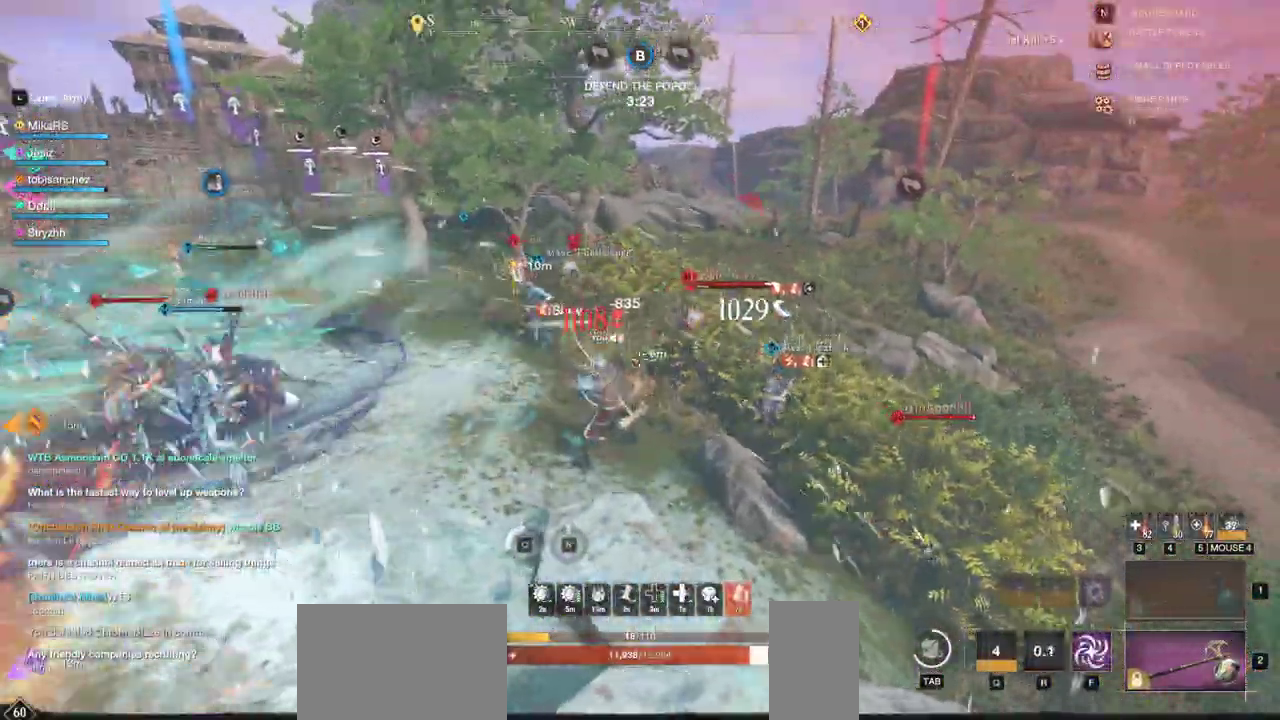
{"keys": ["w"], "mouse": [], "events": [[67, "mouse_left", "down"], [167, "mouse_left", "up"], [233, "f", "down"], [333, "f", "up"], [383, "f", "down"], [467, "f", "up"]]}
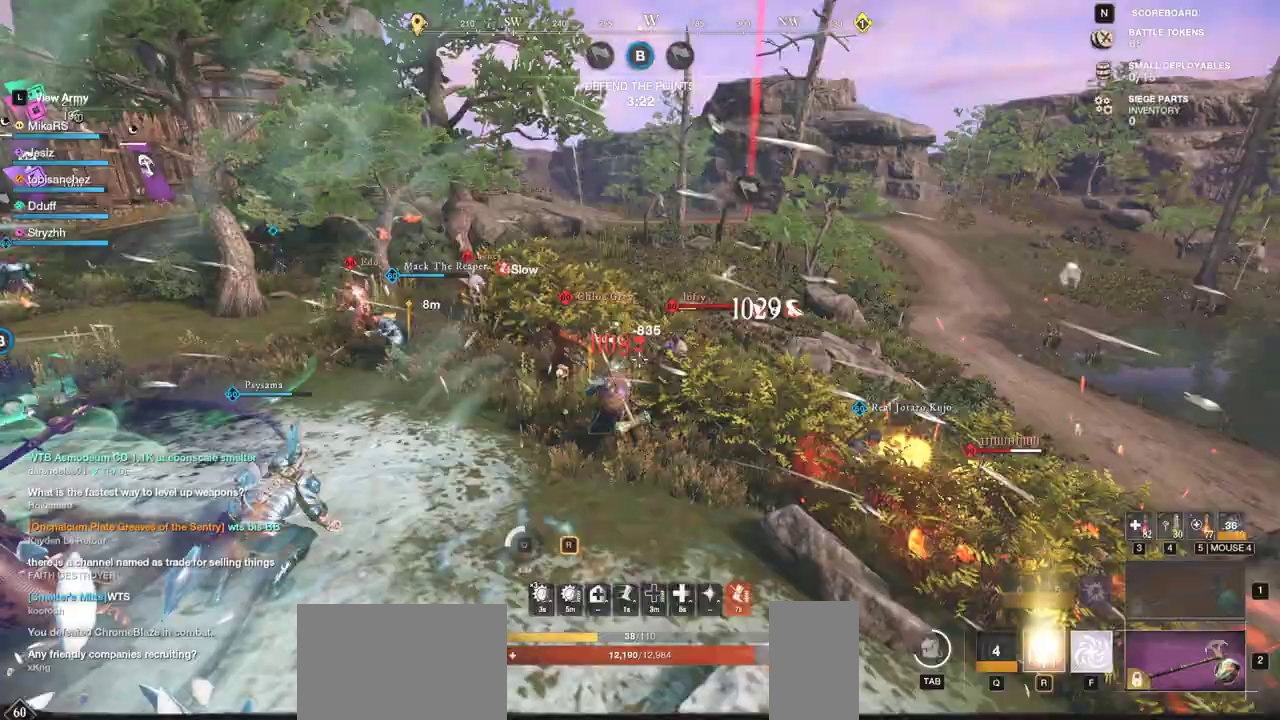
{"keys": ["w"], "mouse": [], "events": [[17, "f", "down"], [117, "f", "up"], [150, "f", "down"], [250, "f", "up"]]}
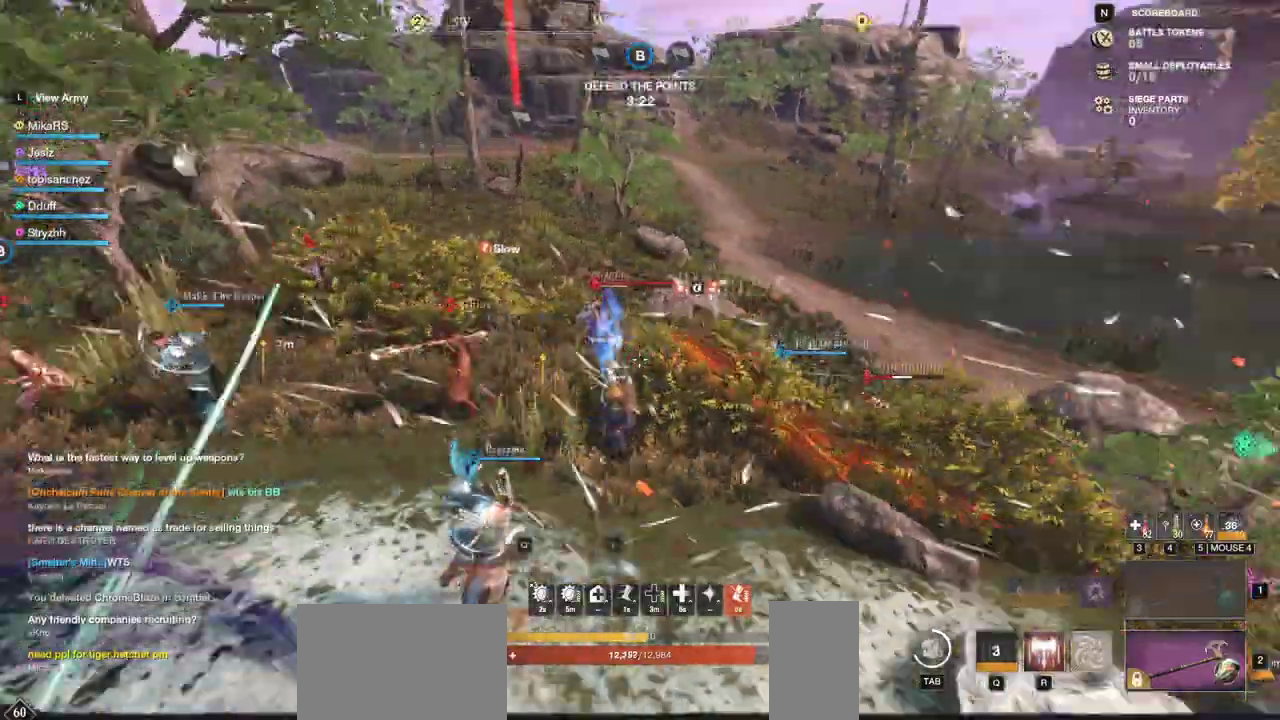
{"keys": ["shift", "w"], "mouse": [], "events": [[117, "shift", "down"], [217, "shift", "up"], [283, "shift", "down"], [383, "shift", "up"], [433, "shift", "down"]]}
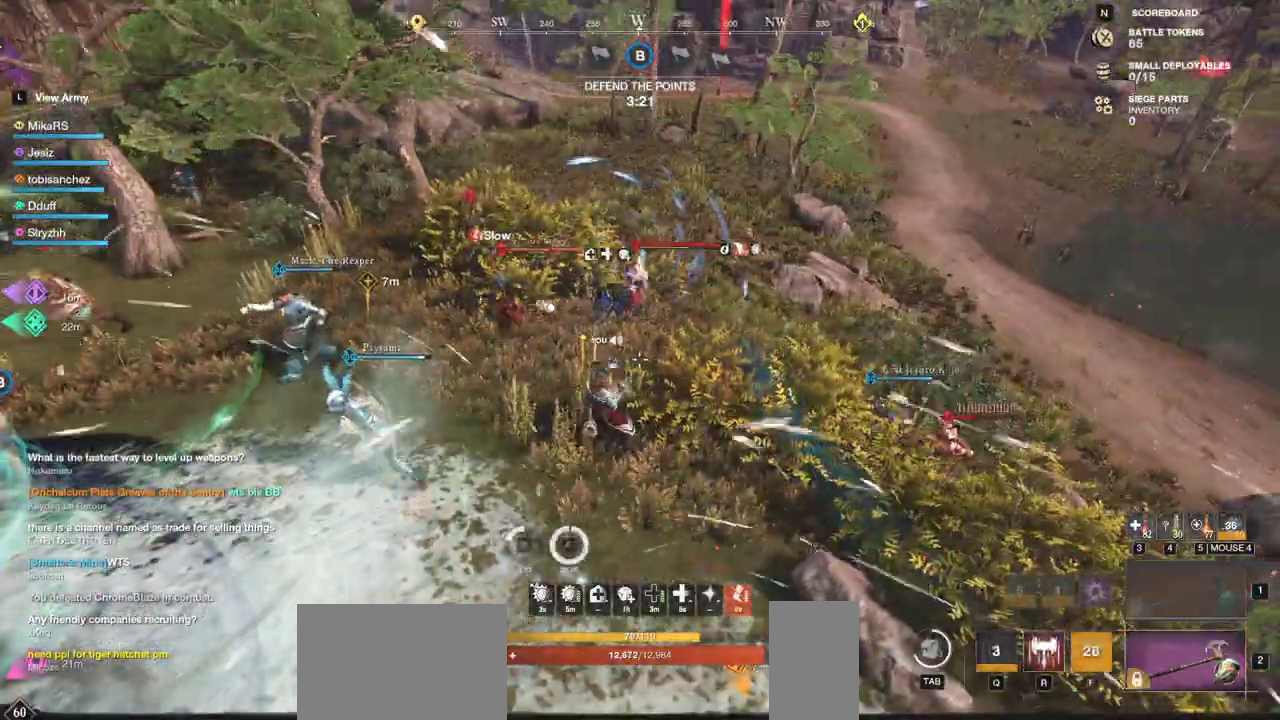
{"keys": ["f", "w"], "mouse": ["wheel"], "events": [[33, "shift", "up"], [83, "shift", "down"], [250, "shift", "up"], [467, "f", "down"], [467, "mouse_wheel", "down"]]}